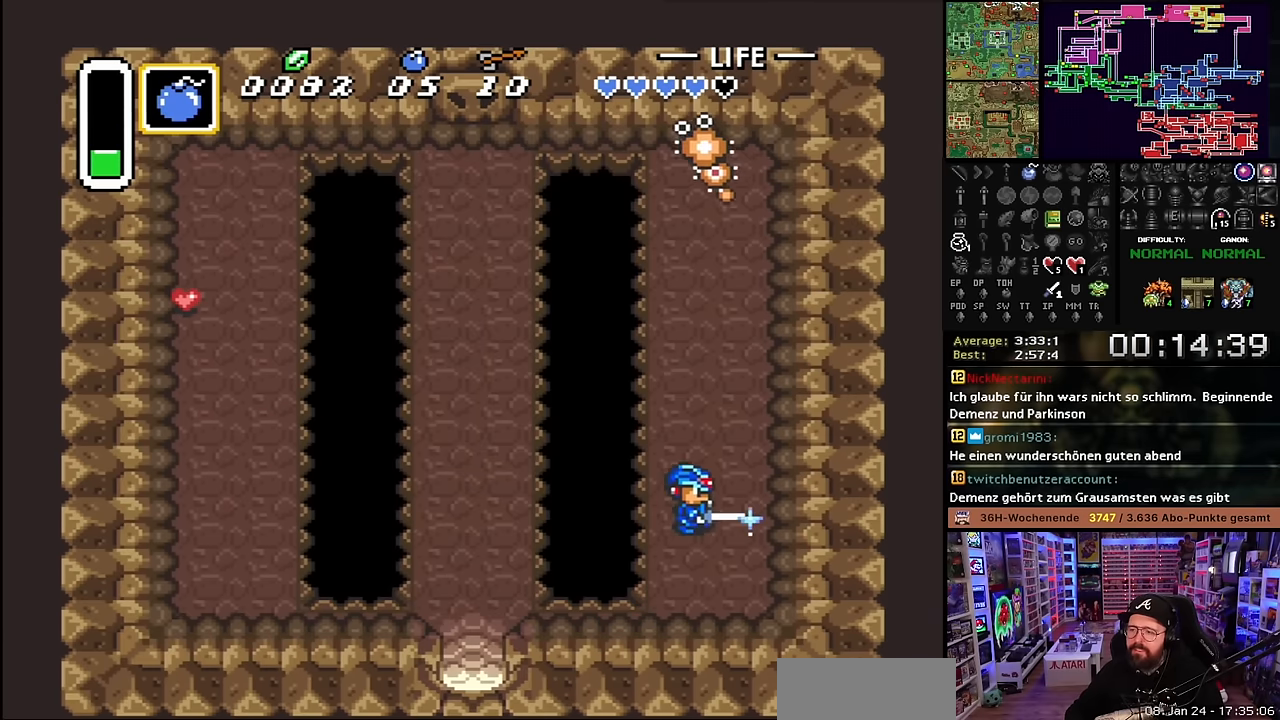
Gameplay with a controller (Nintendo layout); each line is a JSON object with the inputs held at the frame after it. "events" lists button and stick changes between this image and that frame as [ms after this image, input, new state], when the widget could be followed in between. Not read: L3 R3.
{"buttons": ["B", "DPAD_UP"], "events": []}
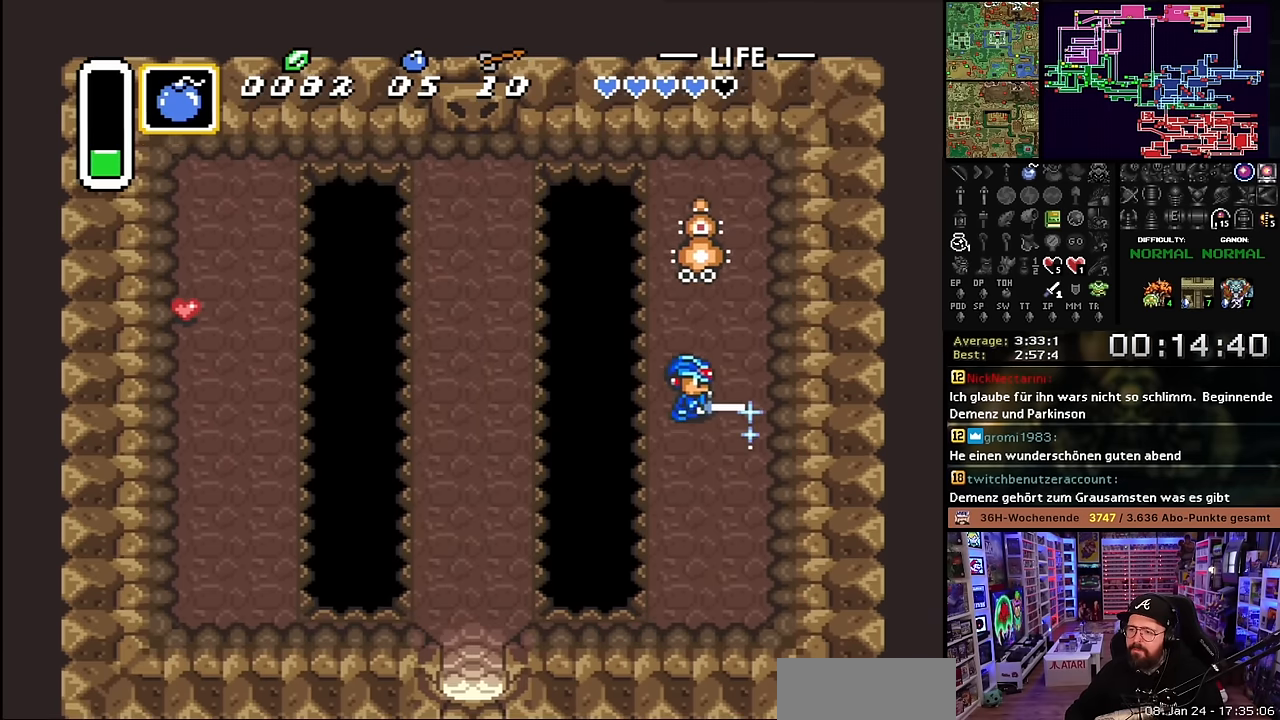
{"buttons": [], "events": [[100, "B", "up"], [200, "B", "down"], [200, "DPAD_UP", "up"], [283, "B", "up"], [350, "B", "down"], [483, "B", "up"]]}
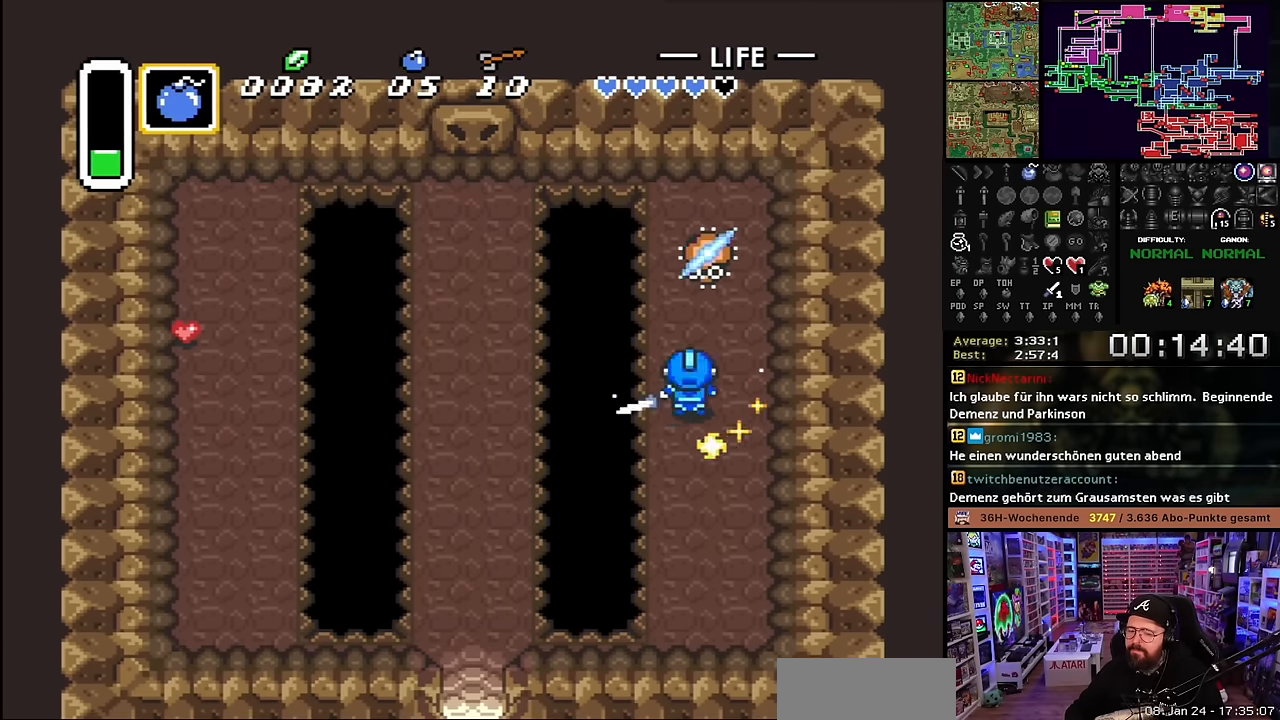
{"buttons": ["DPAD_DOWN"], "events": [[166, "DPAD_DOWN", "down"]]}
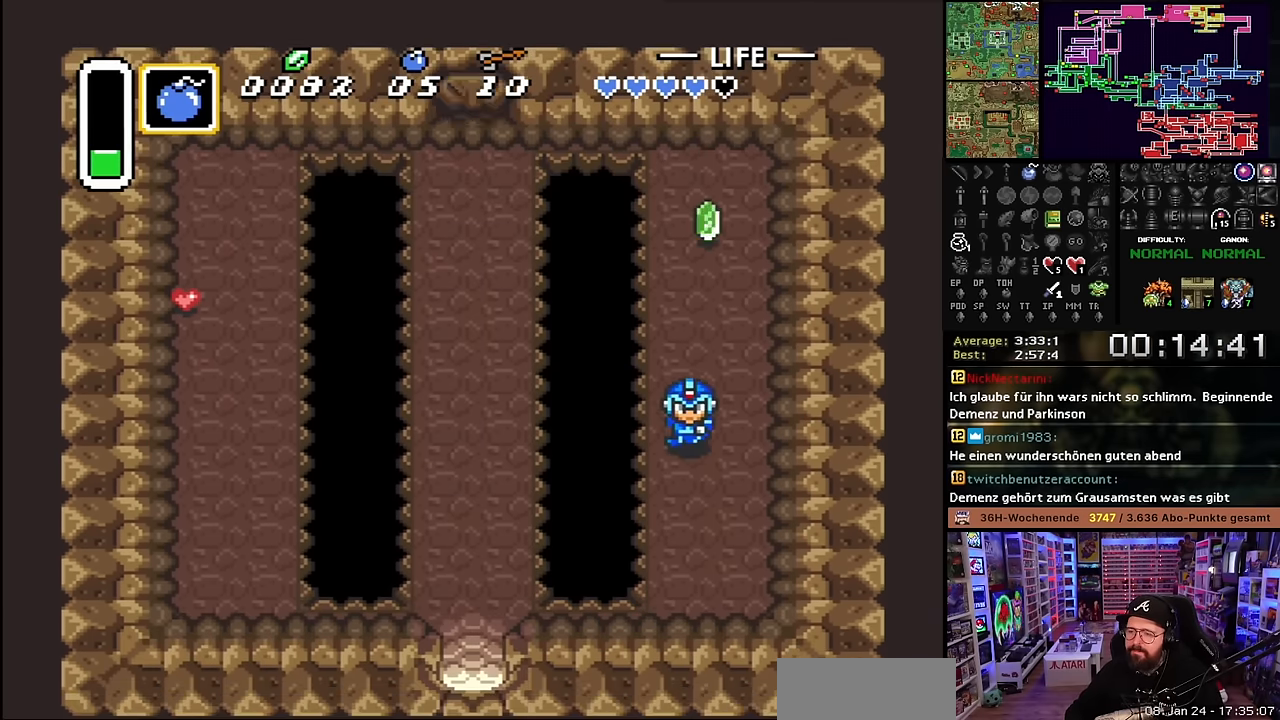
{"buttons": [], "events": [[16, "DPAD_DOWN", "up"], [333, "START", "down"], [483, "START", "up"]]}
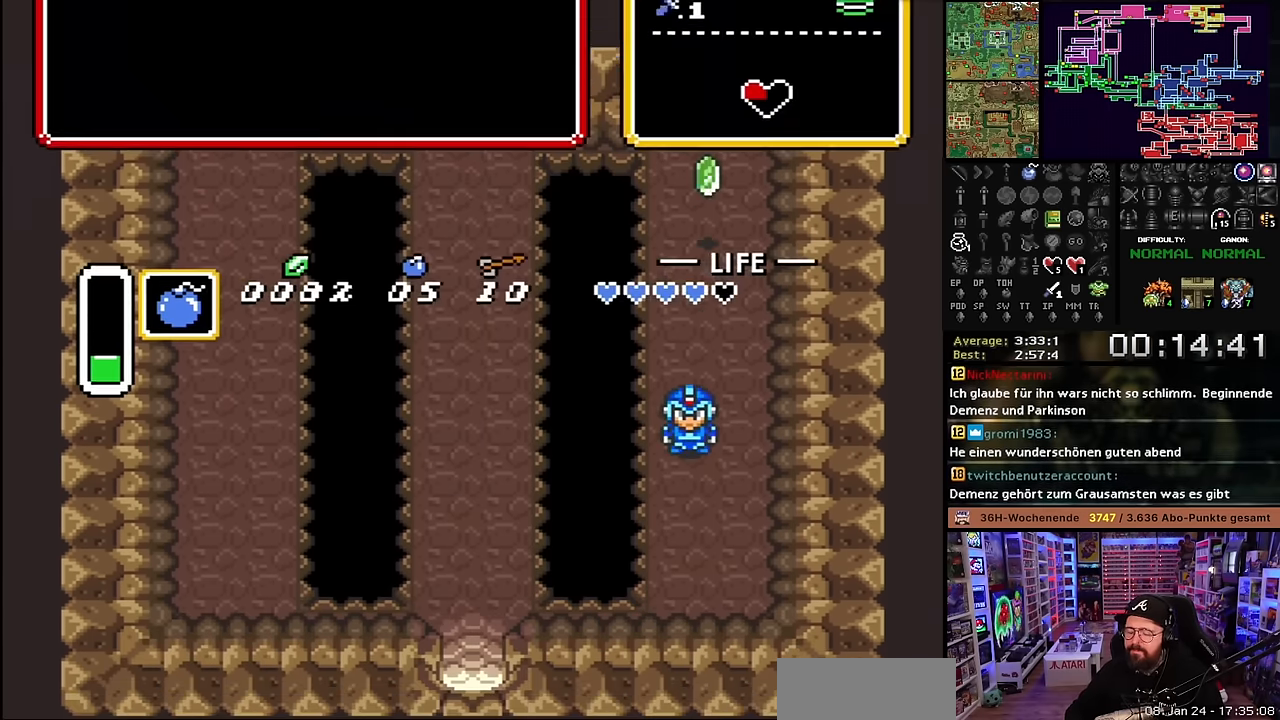
{"buttons": [], "events": []}
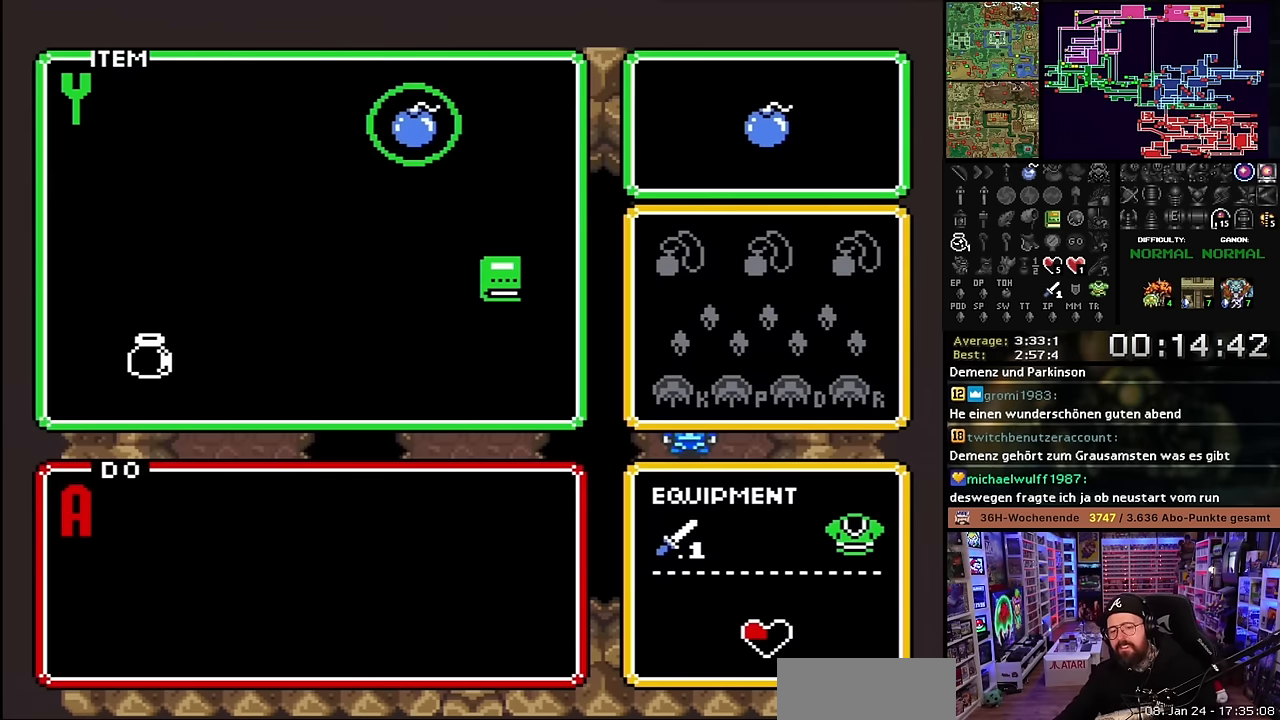
{"buttons": [], "events": []}
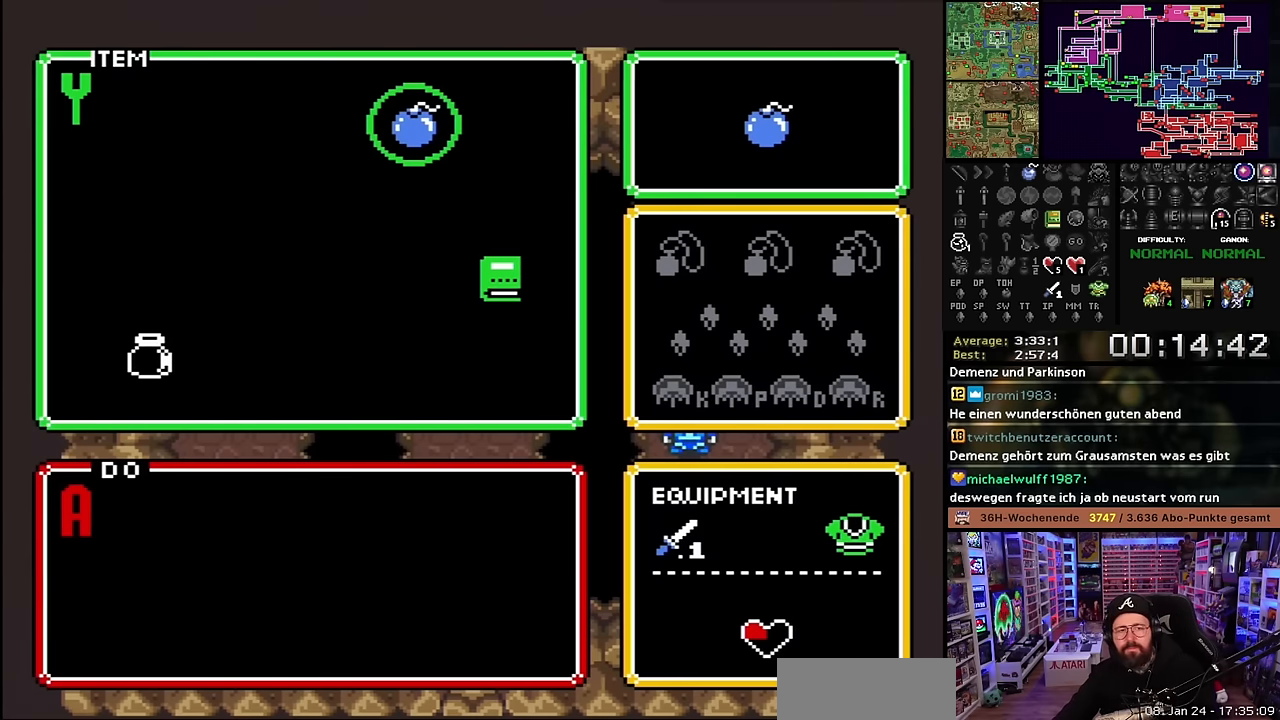
{"buttons": [], "events": []}
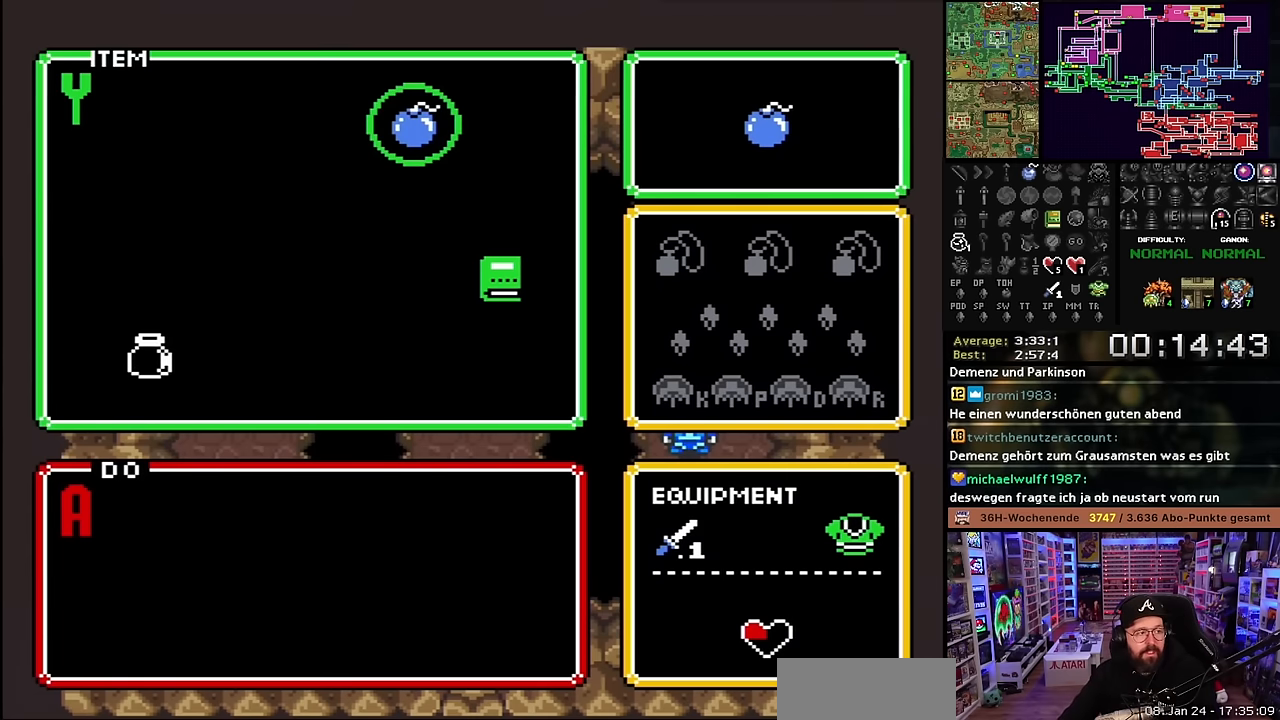
{"buttons": [], "events": []}
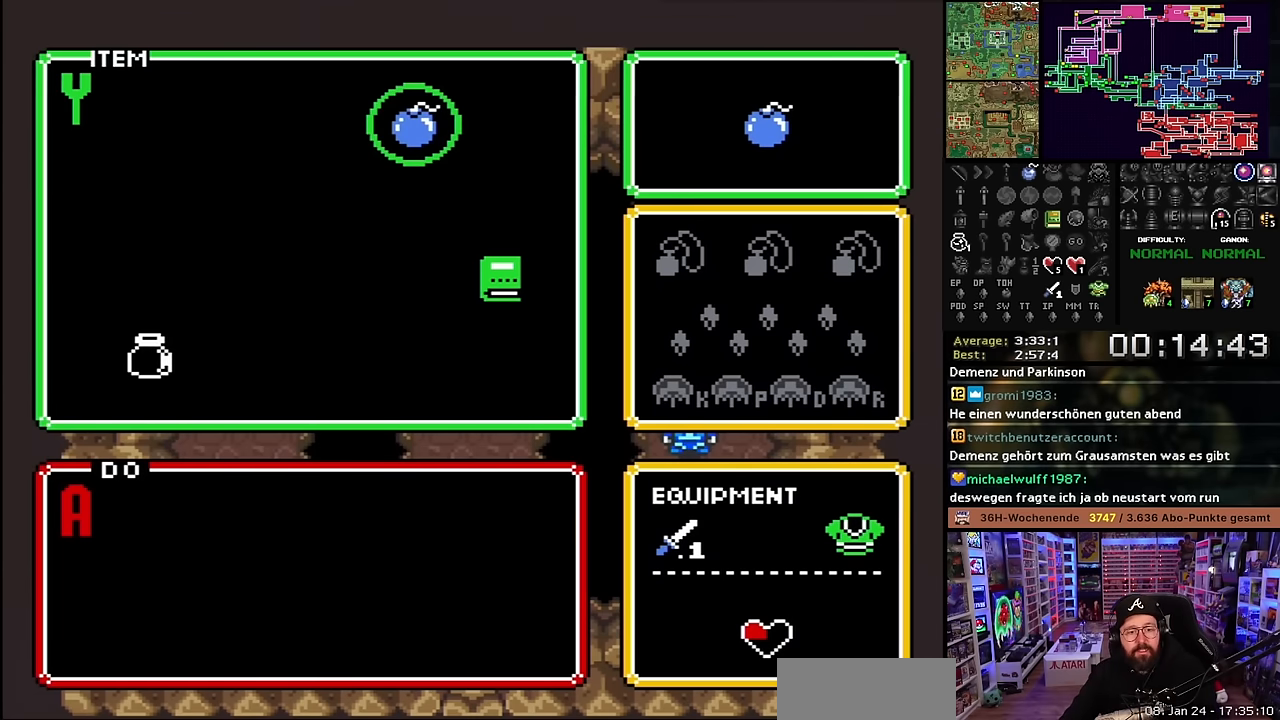
{"buttons": [], "events": []}
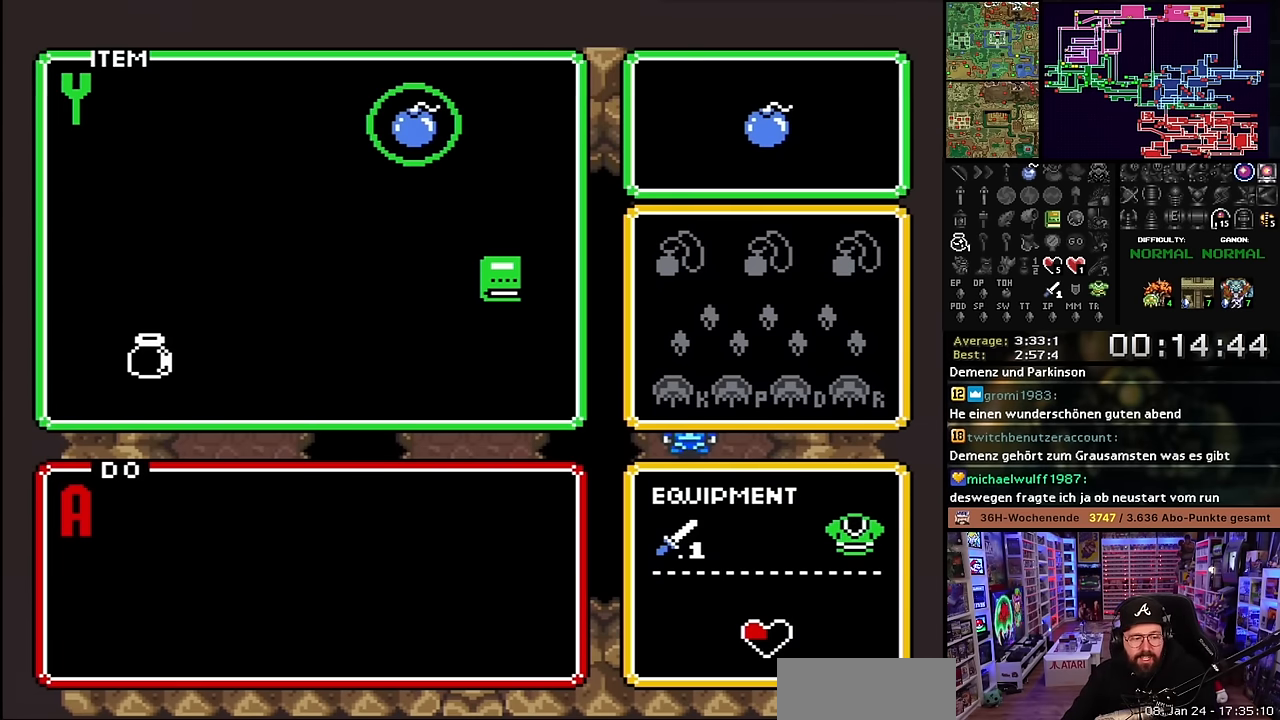
{"buttons": [], "events": []}
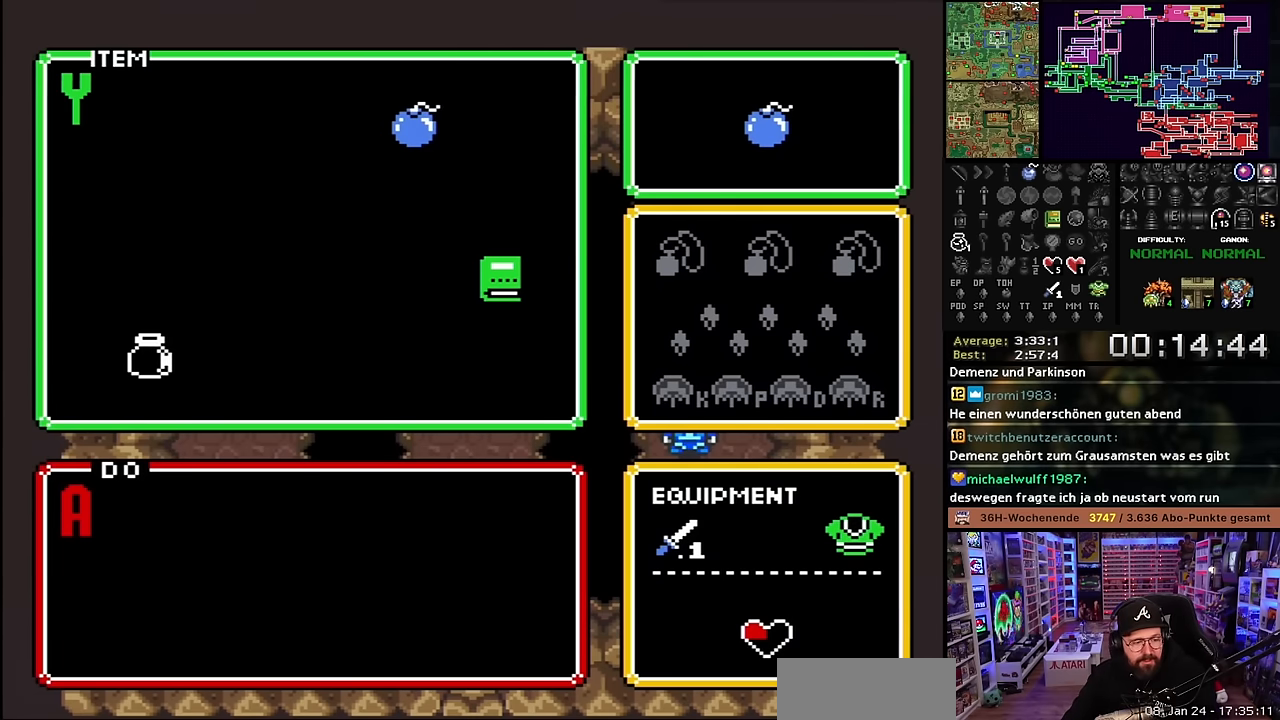
{"buttons": [], "events": []}
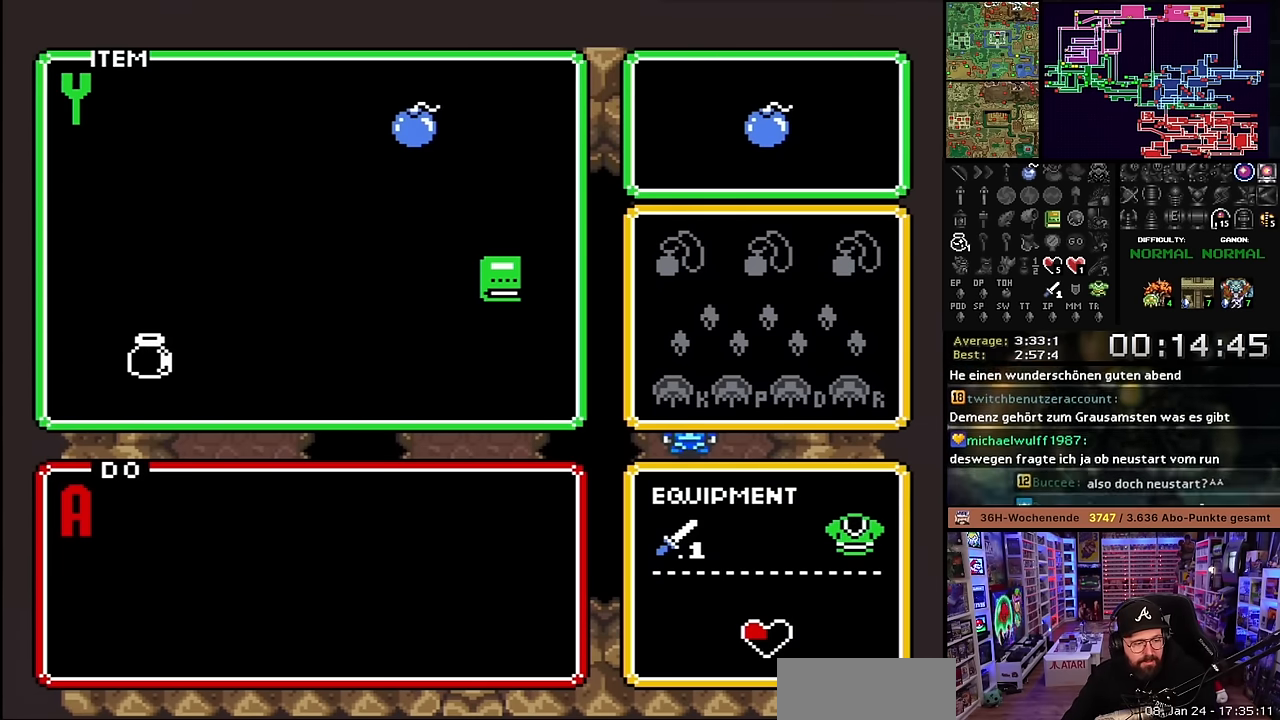
{"buttons": [], "events": []}
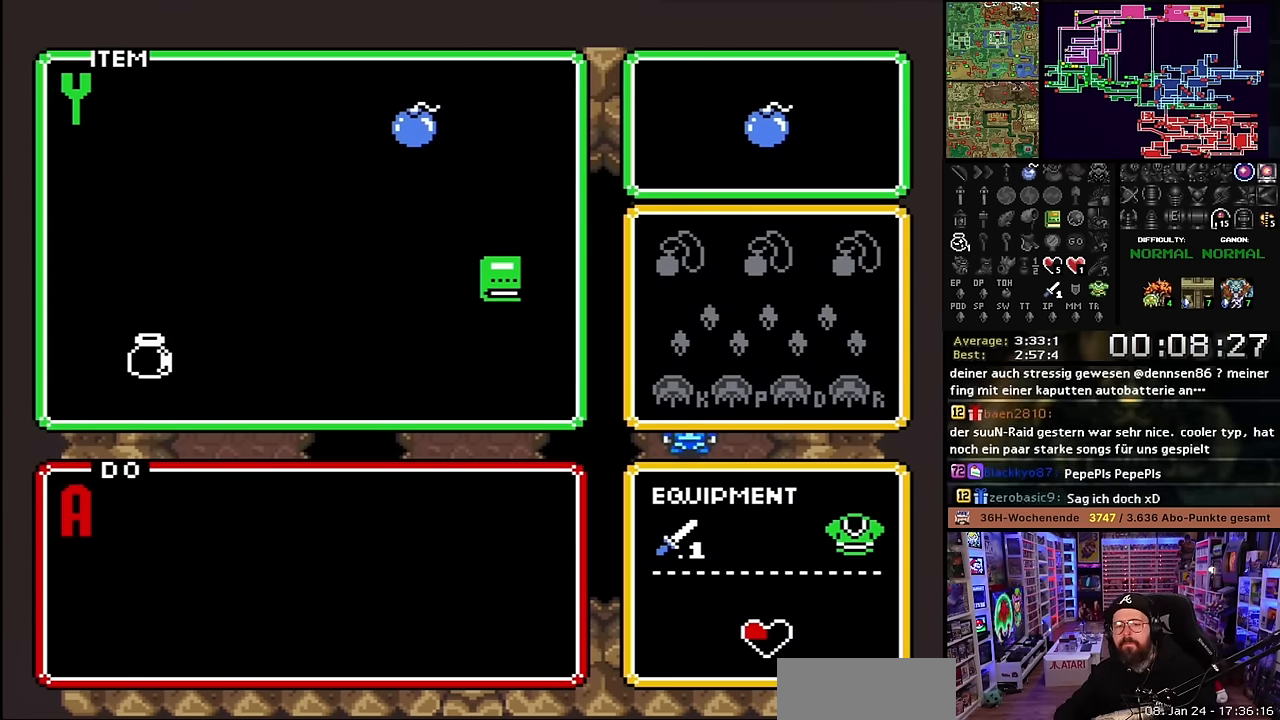
{"buttons": [], "events": [[284, "START", "down"], [434, "START", "up"]]}
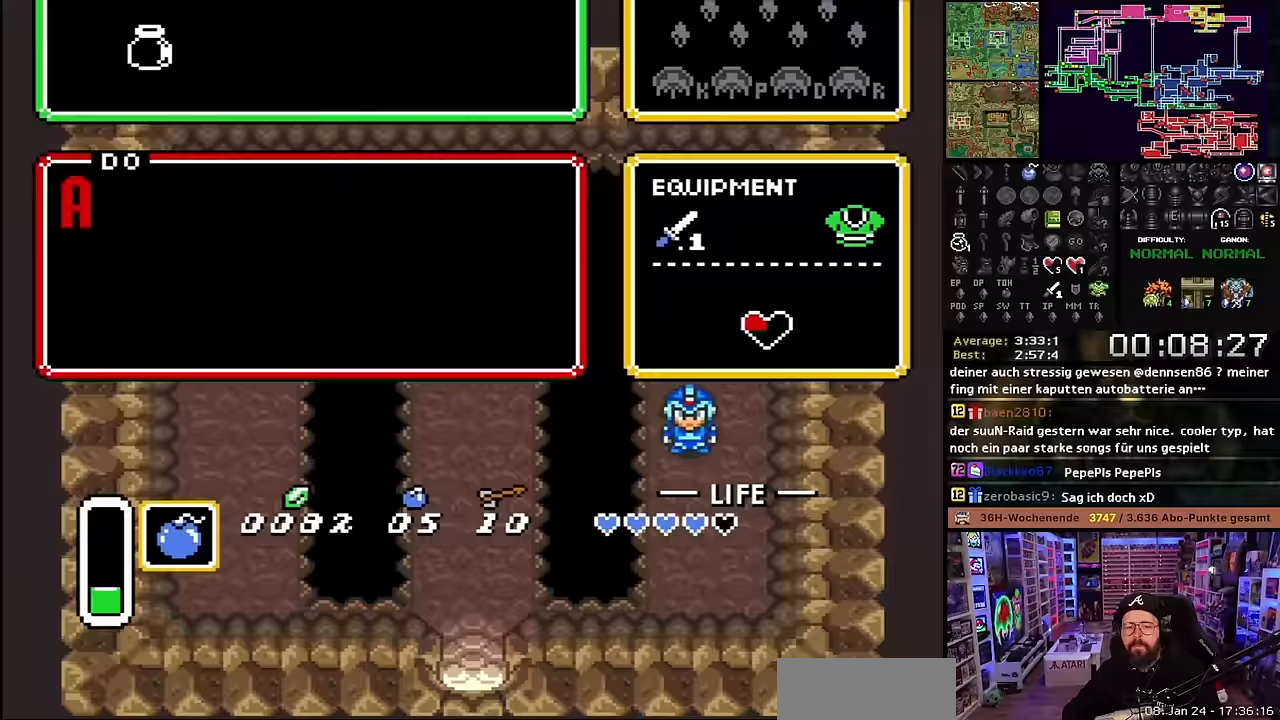
{"buttons": [], "events": []}
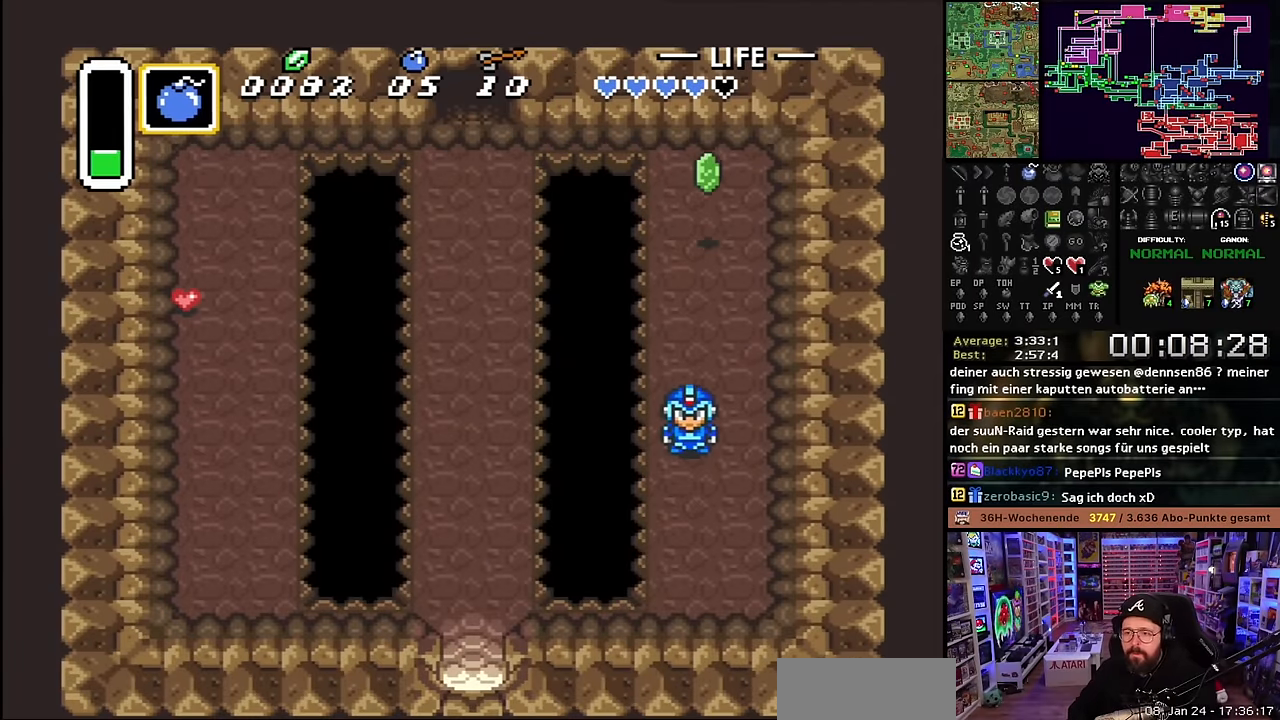
{"buttons": ["DPAD_UP"], "events": [[267, "DPAD_UP", "down"]]}
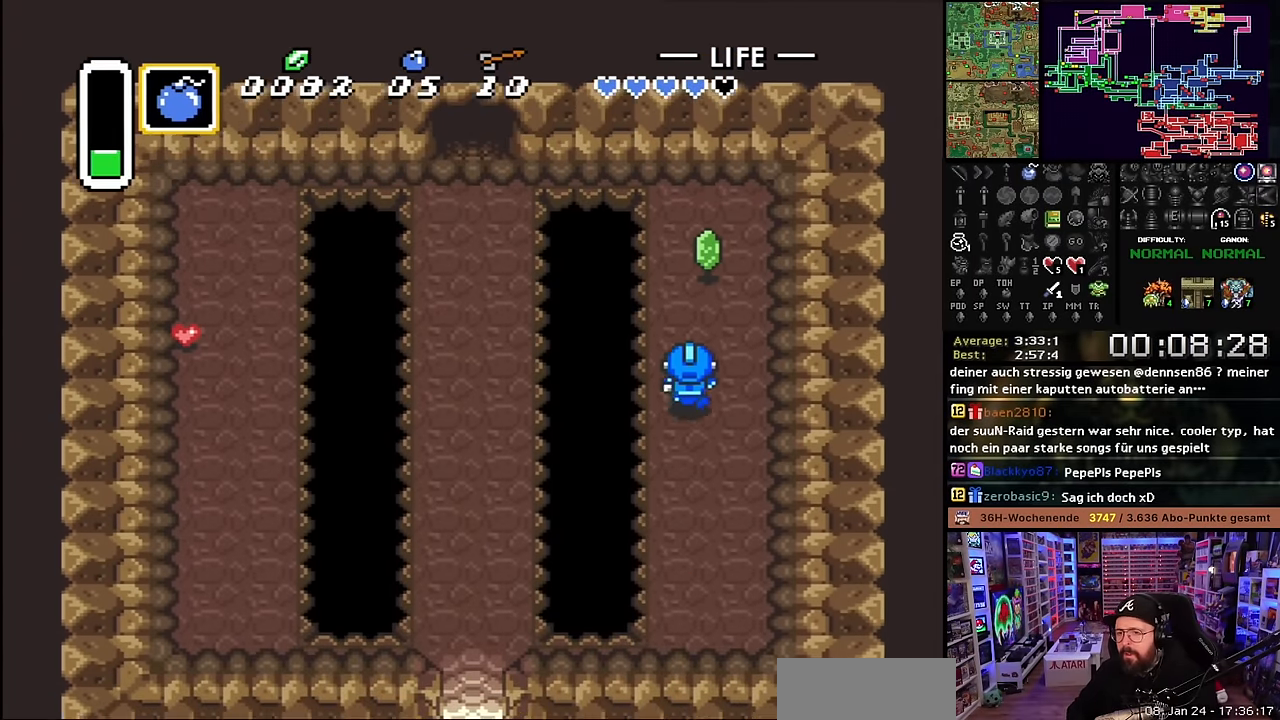
{"buttons": [], "events": [[450, "DPAD_UP", "up"]]}
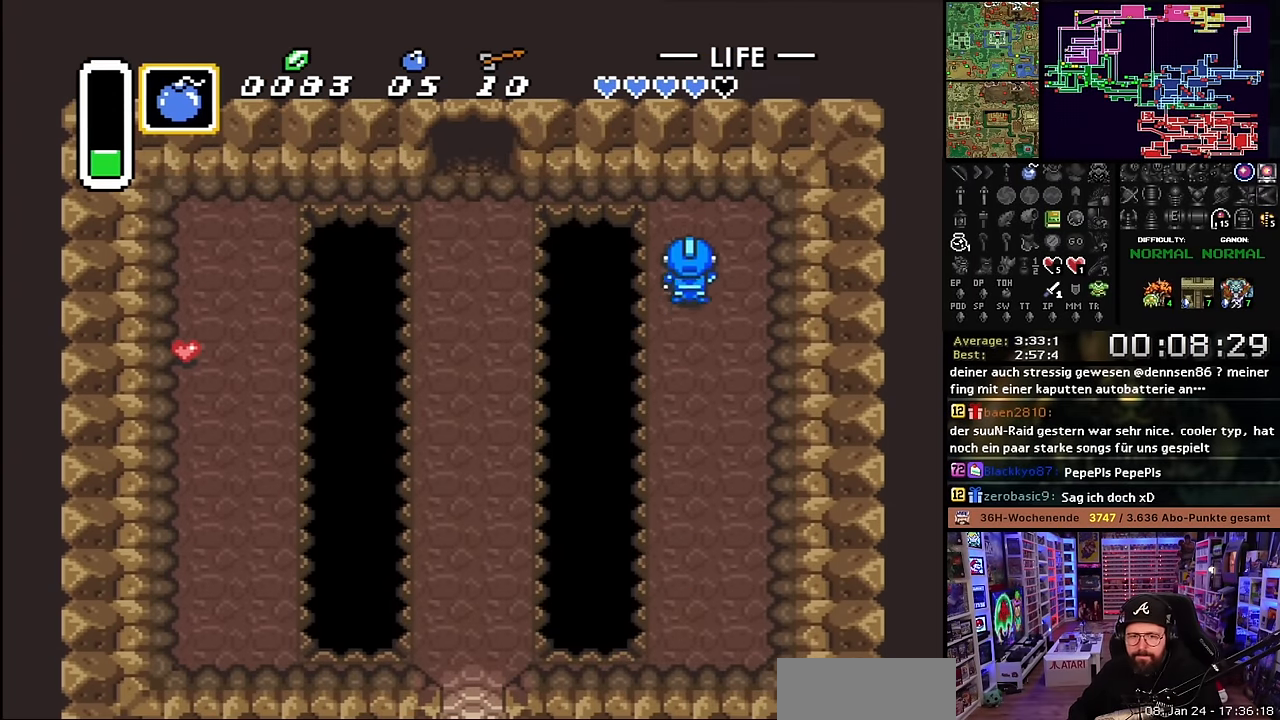
{"buttons": ["DPAD_DOWN"], "events": [[33, "DPAD_DOWN", "down"]]}
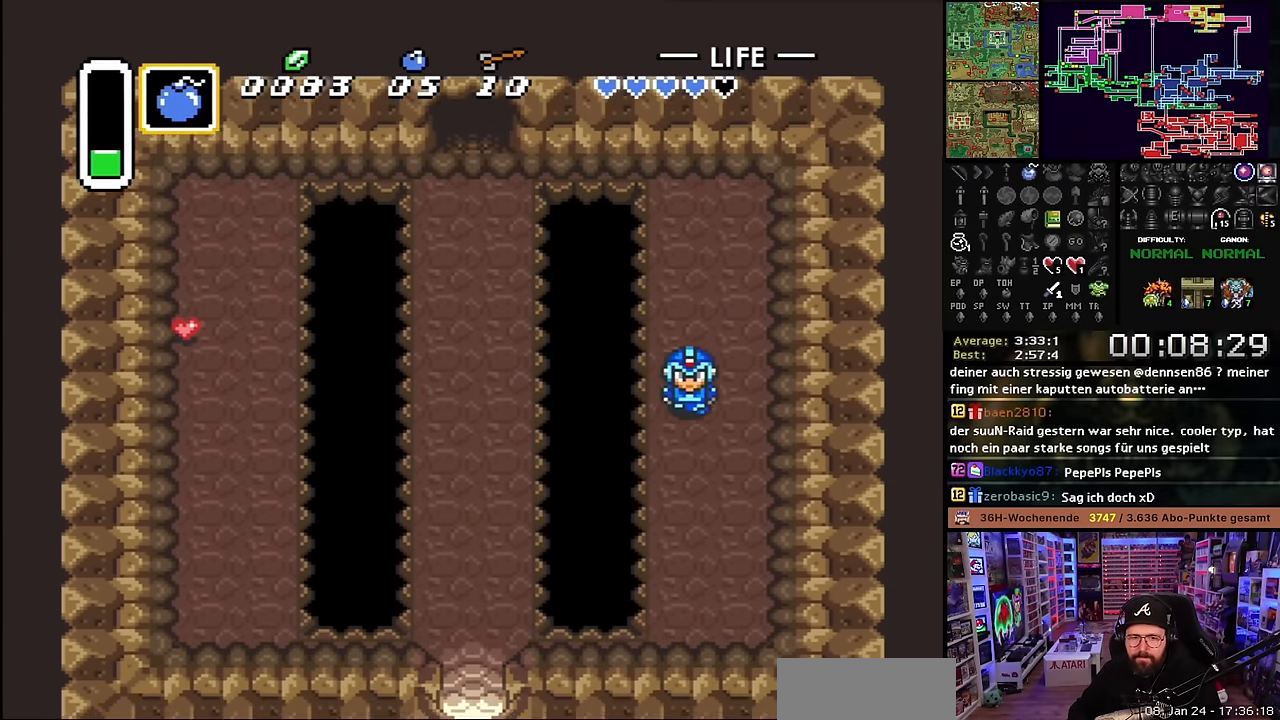
{"buttons": ["DPAD_DOWN"], "events": []}
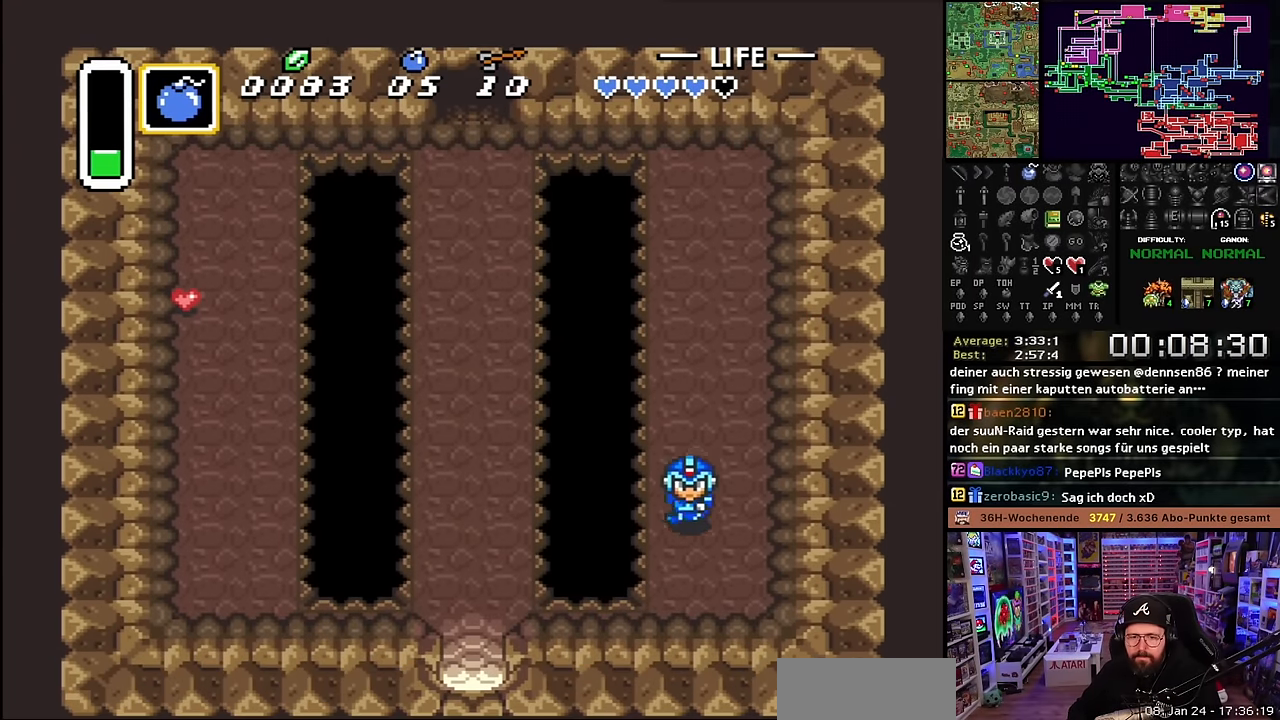
{"buttons": ["DPAD_DOWN"], "events": []}
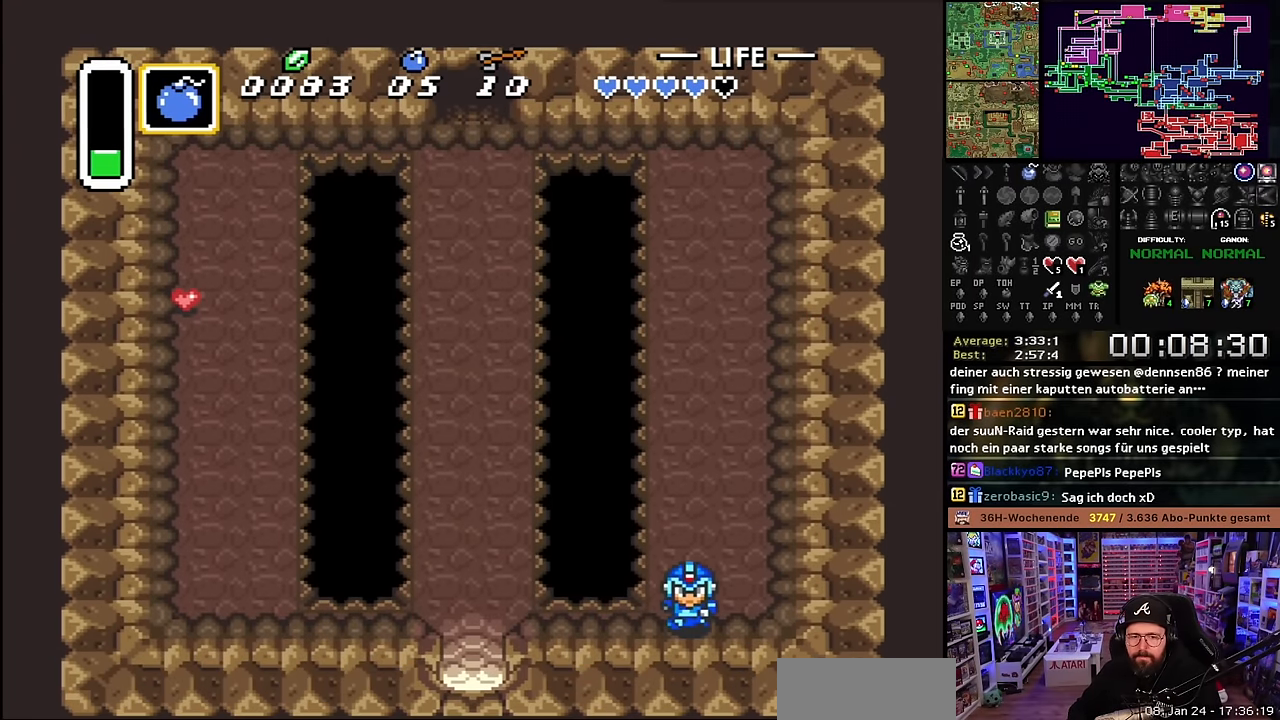
{"buttons": ["DPAD_LEFT"], "events": [[33, "DPAD_DOWN", "up"], [33, "SELECT", "down"], [50, "DPAD_DOWN", "down"], [50, "SELECT", "up"], [100, "DPAD_LEFT", "down"], [117, "DPAD_DOWN", "up"], [467, "DPAD_LEFT", "up"], [483, "DPAD_LEFT", "down"]]}
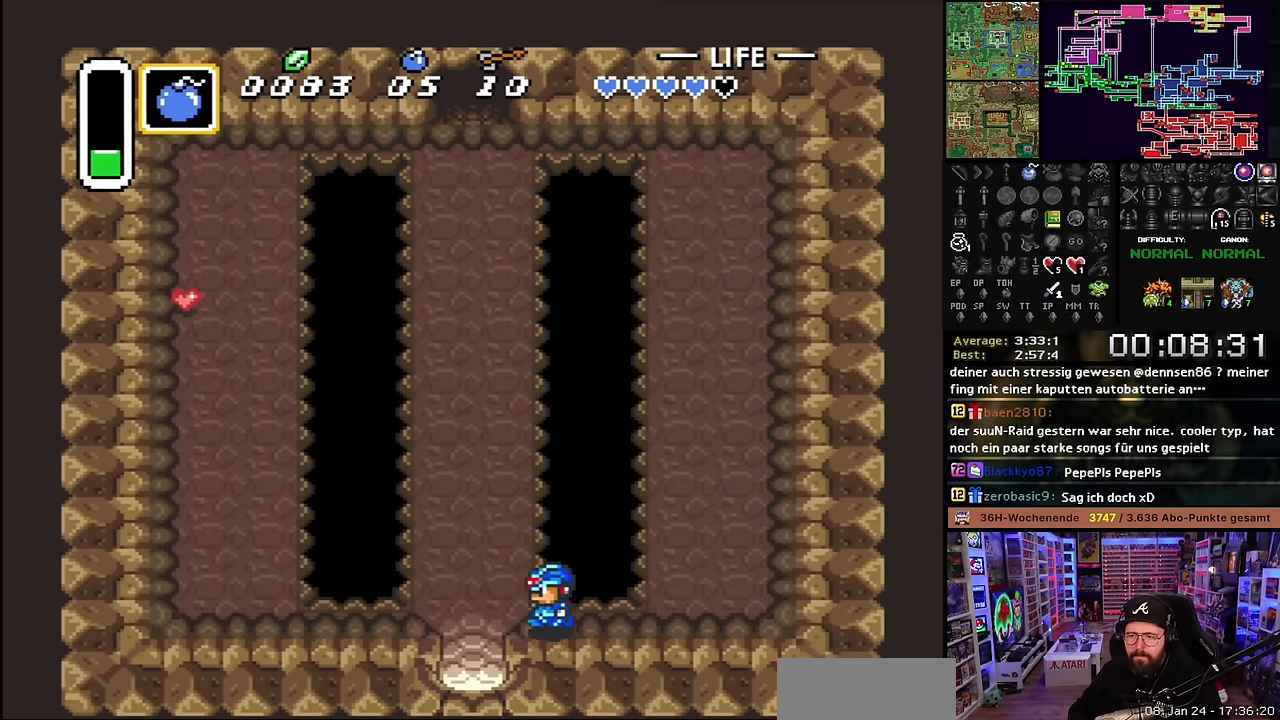
{"buttons": ["DPAD_UP"], "events": [[117, "DPAD_UP", "down"], [250, "DPAD_LEFT", "up"]]}
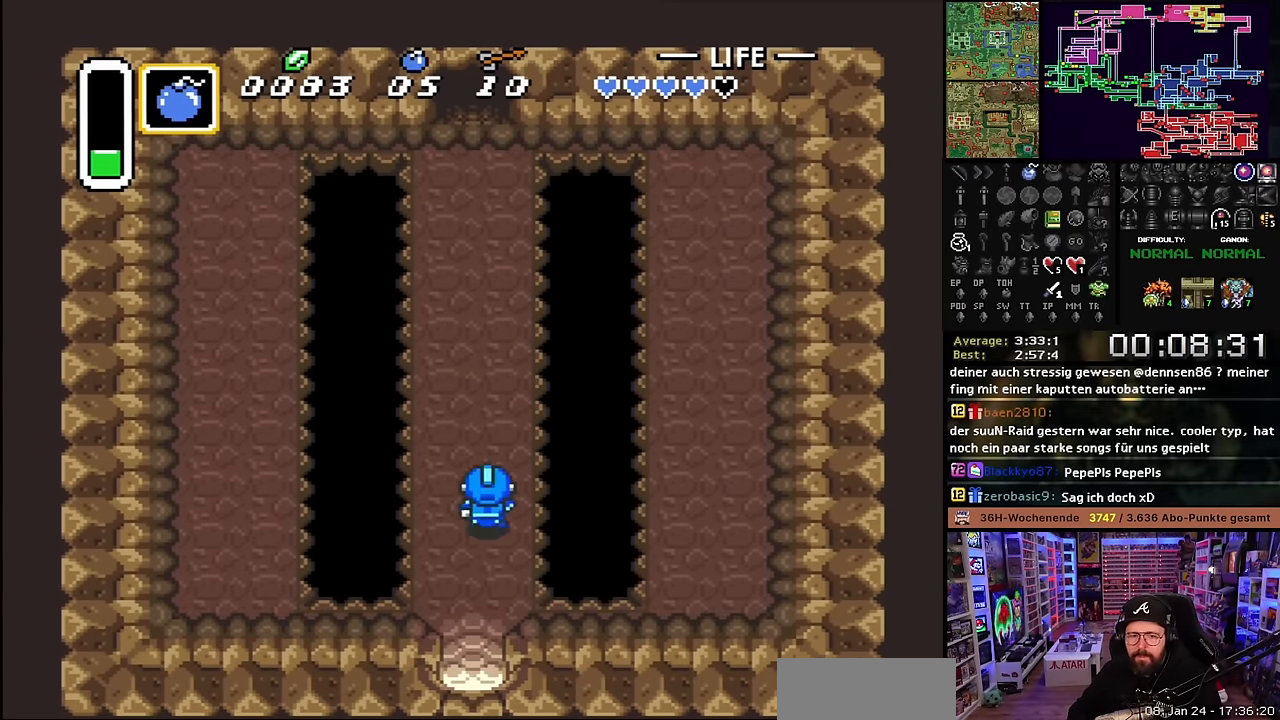
{"buttons": ["DPAD_UP"], "events": [[133, "DPAD_LEFT", "down"], [233, "DPAD_LEFT", "up"]]}
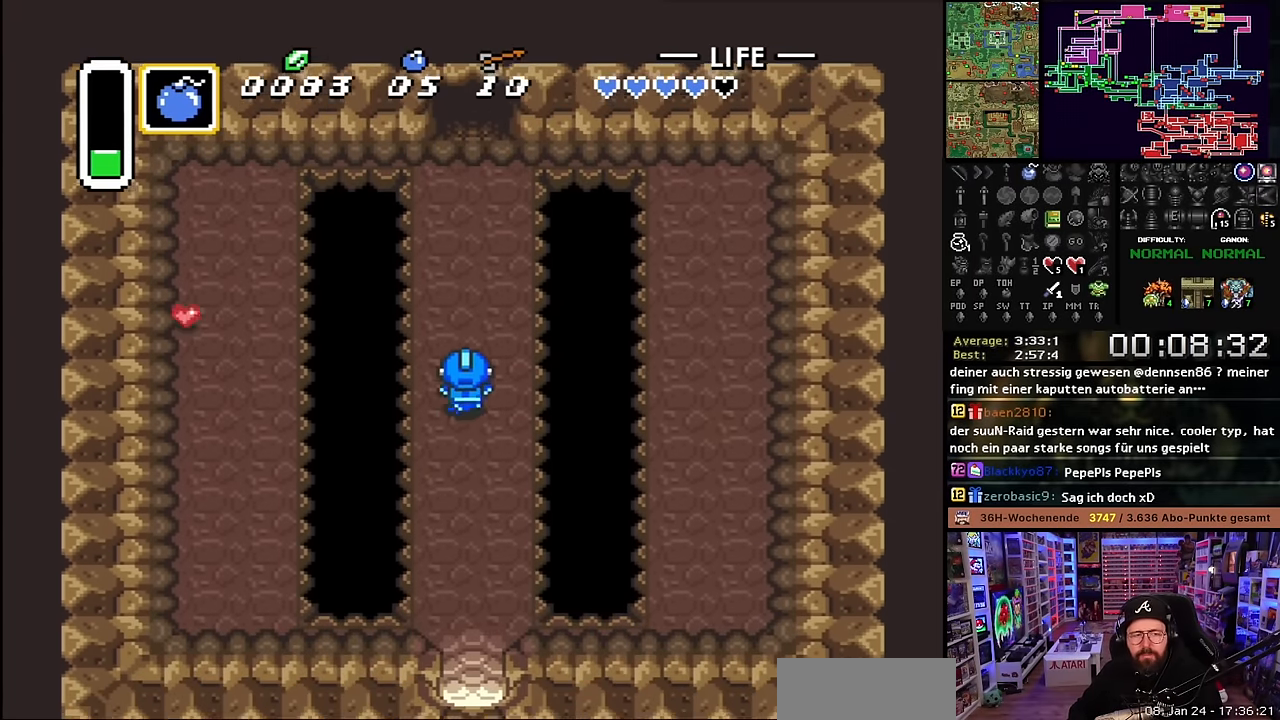
{"buttons": ["DPAD_UP"], "events": []}
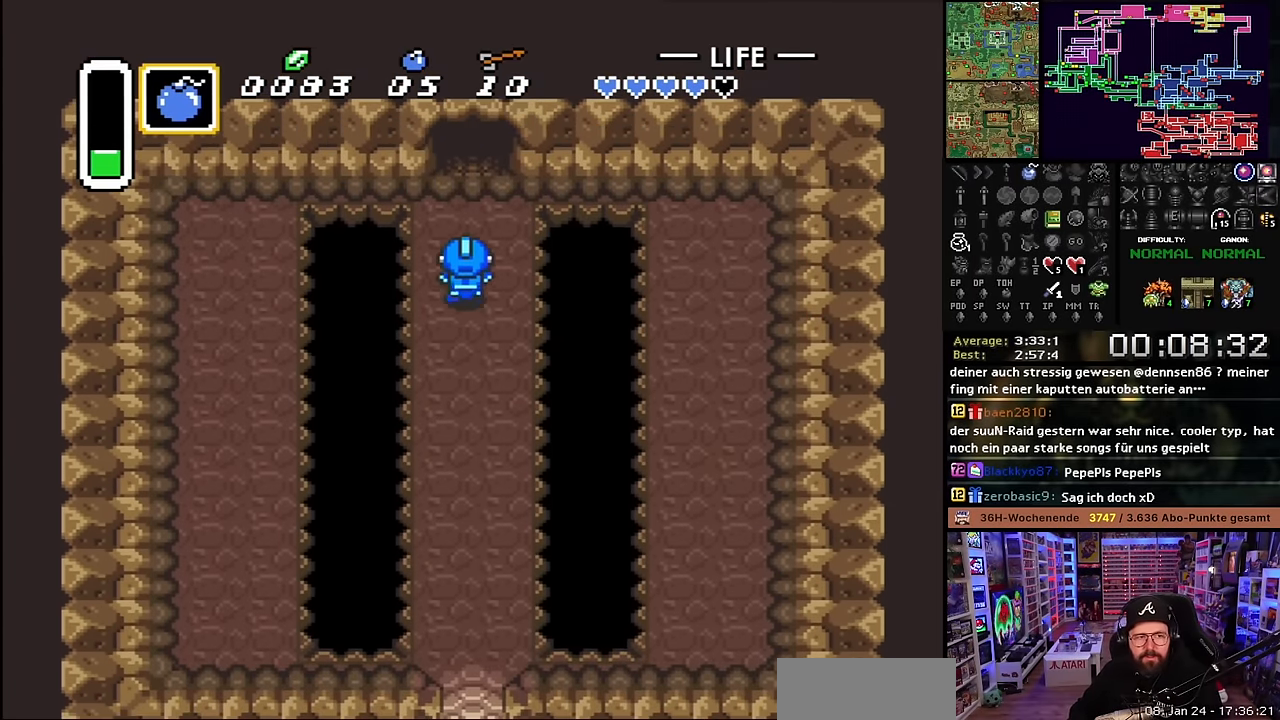
{"buttons": ["DPAD_UP"], "events": []}
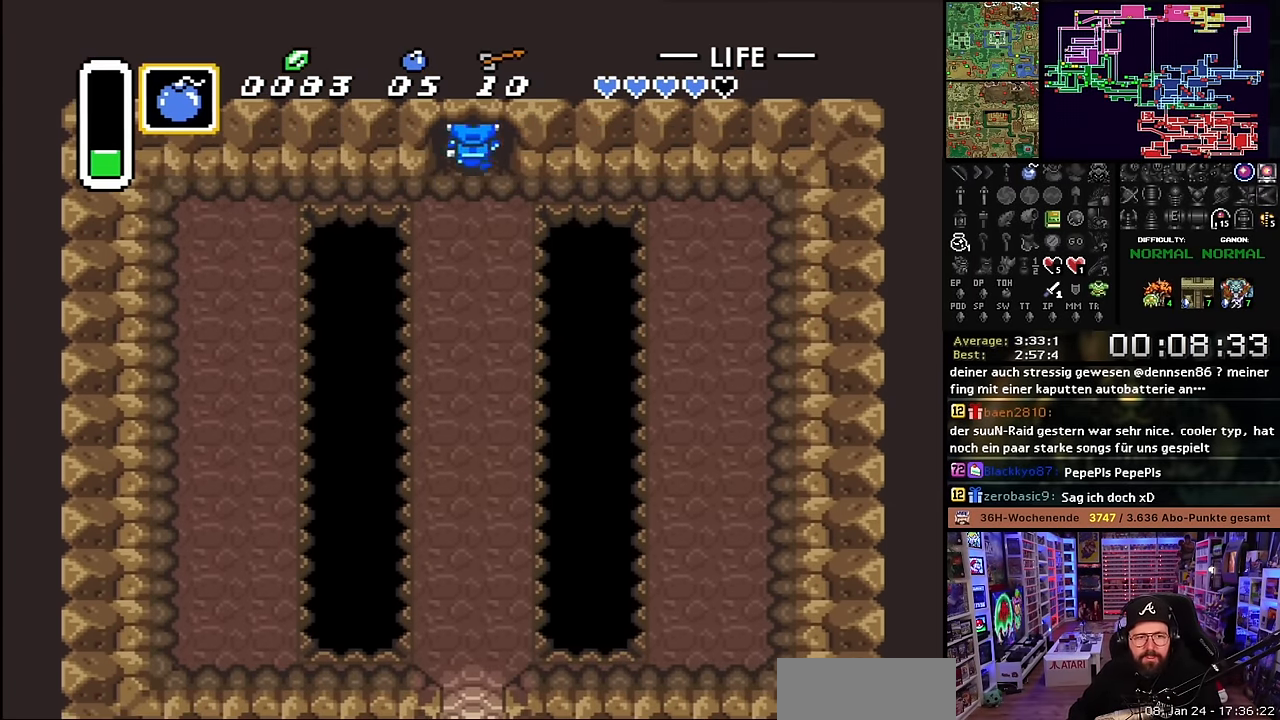
{"buttons": ["DPAD_UP"], "events": [[250, "DPAD_UP", "up"], [250, "Y", "down"], [267, "DPAD_UP", "down"], [267, "Y", "up"]]}
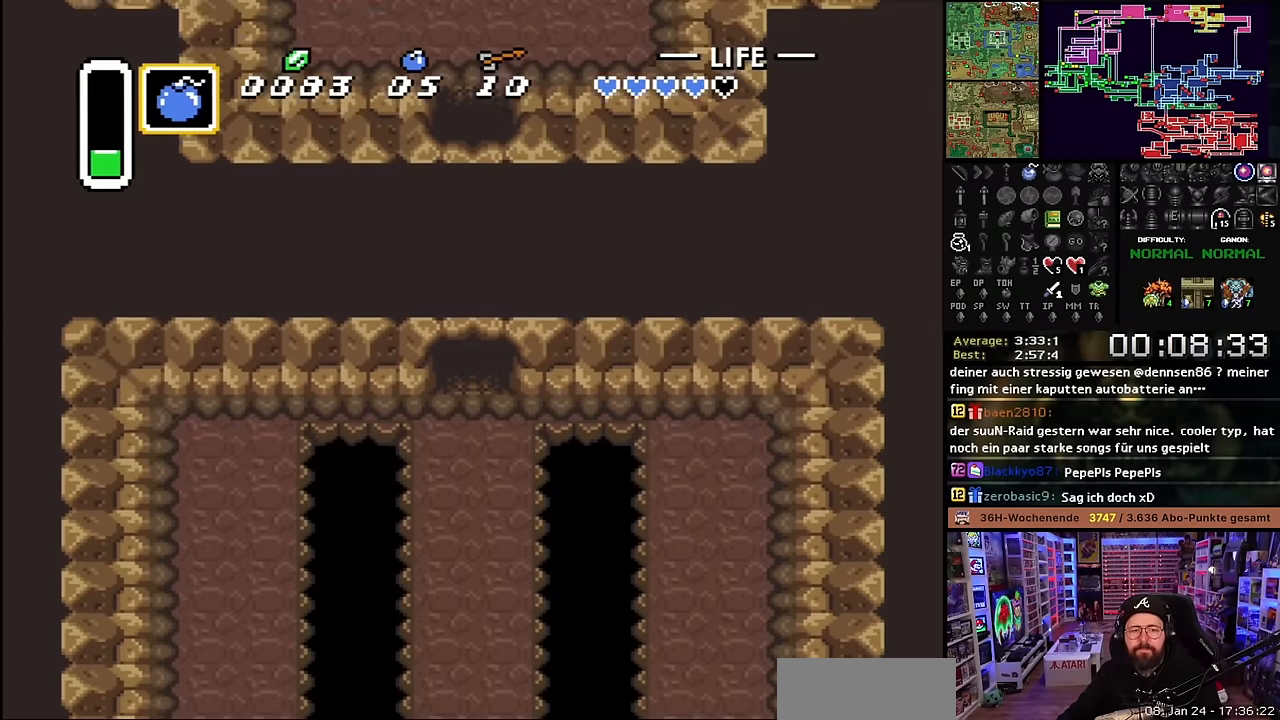
{"buttons": ["DPAD_UP"], "events": []}
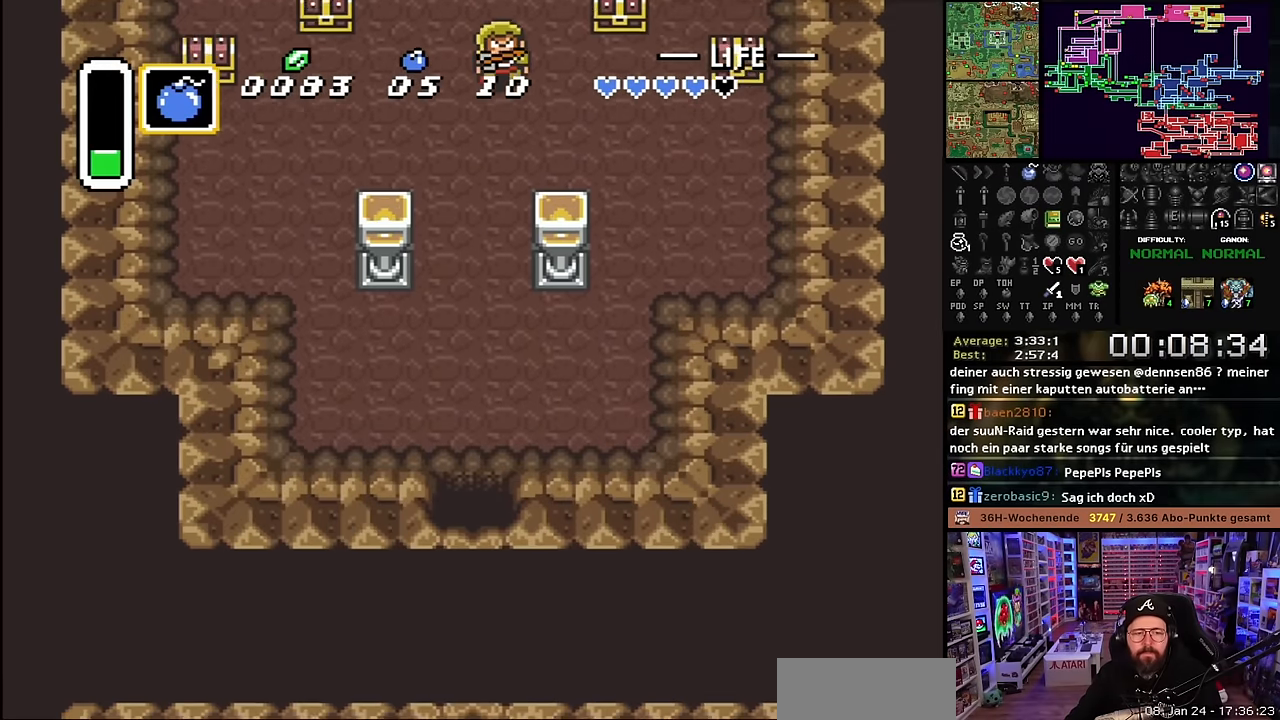
{"buttons": [], "events": [[33, "DPAD_UP", "up"]]}
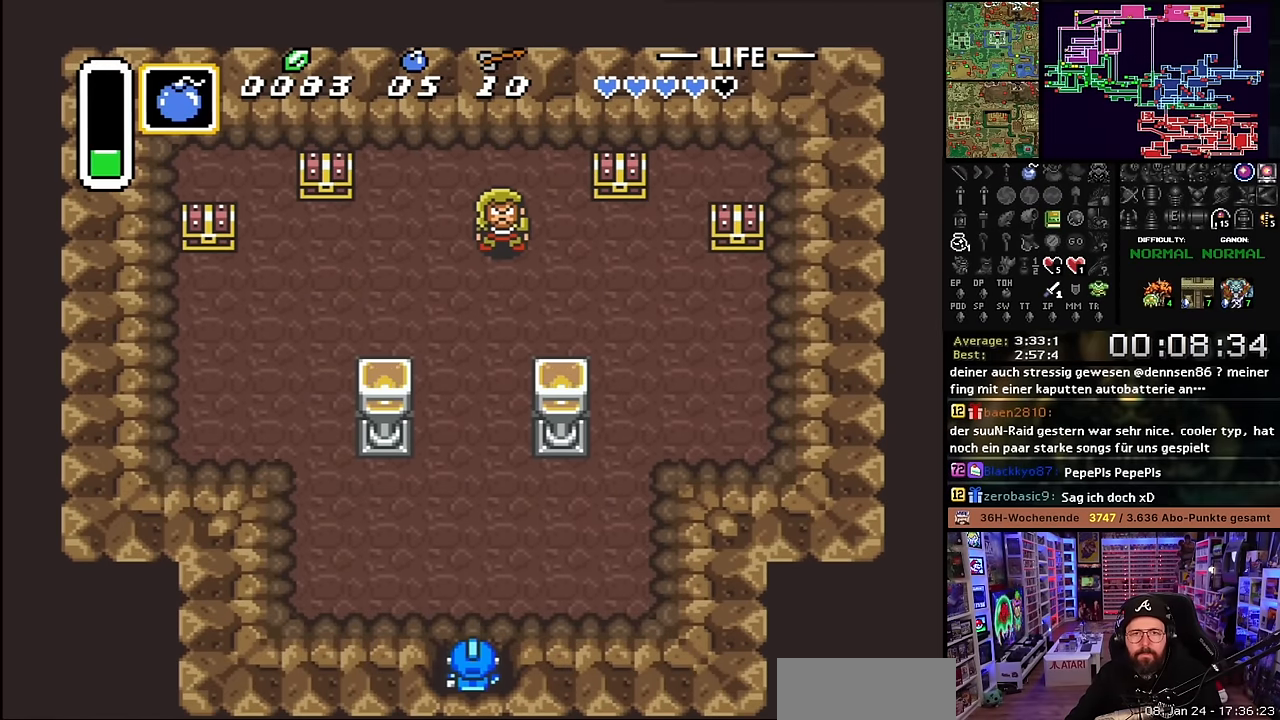
{"buttons": [], "events": []}
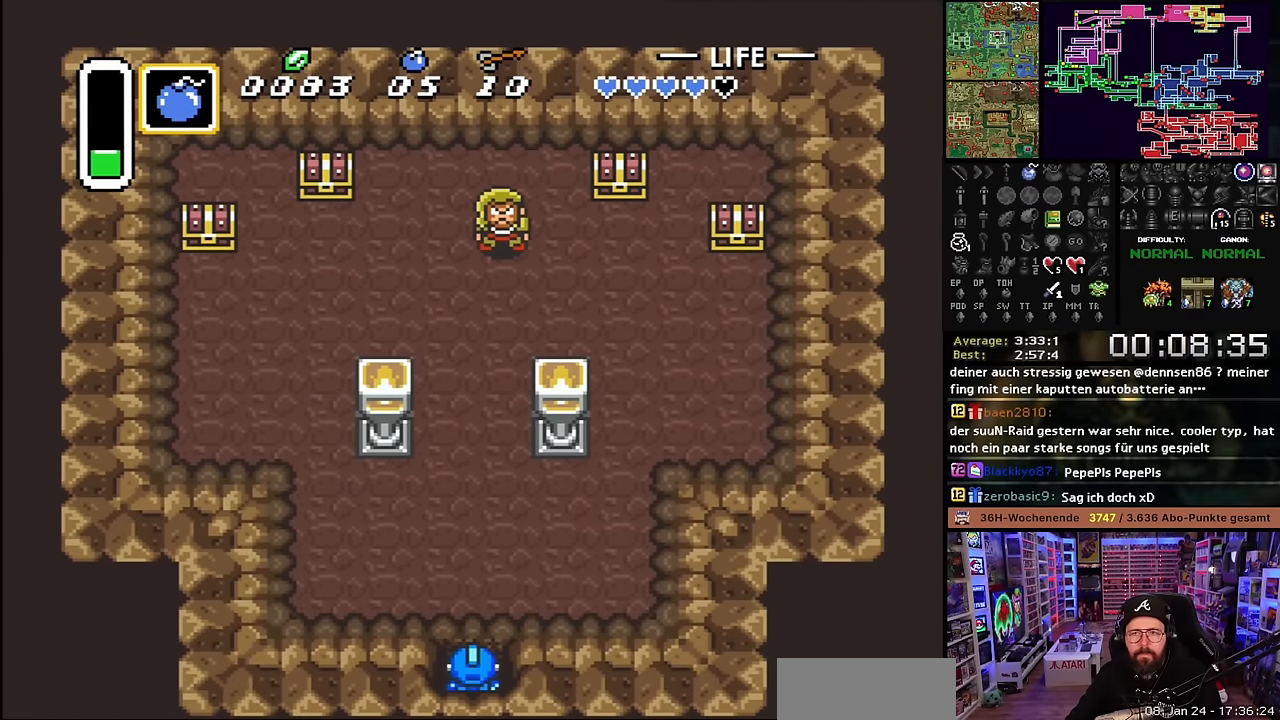
{"buttons": ["DPAD_UP", "DPAD_LEFT"], "events": [[116, "DPAD_UP", "down"], [250, "DPAD_UP", "up"], [266, "DPAD_UP", "down"], [383, "DPAD_LEFT", "down"]]}
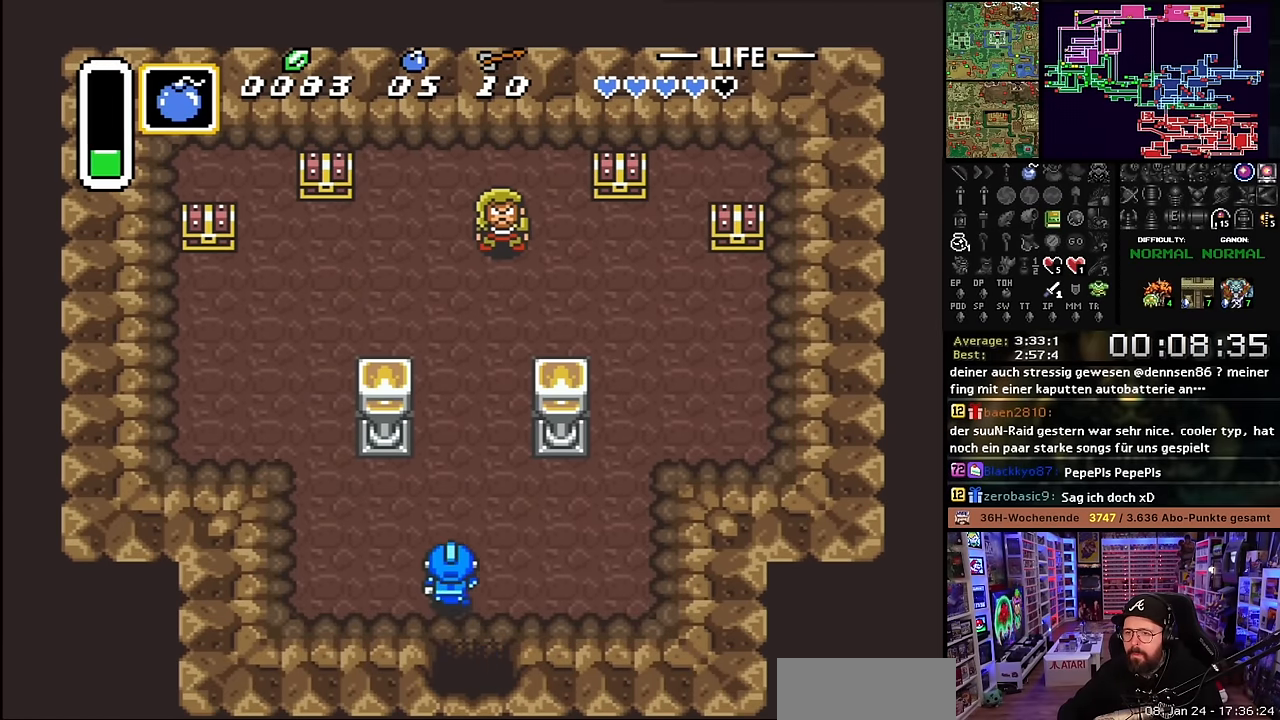
{"buttons": ["DPAD_UP", "DPAD_LEFT"], "events": [[466, "DPAD_LEFT", "up"], [466, "DPAD_UP", "up"], [466, "START", "down"], [483, "DPAD_LEFT", "down"], [483, "DPAD_UP", "down"], [483, "START", "up"]]}
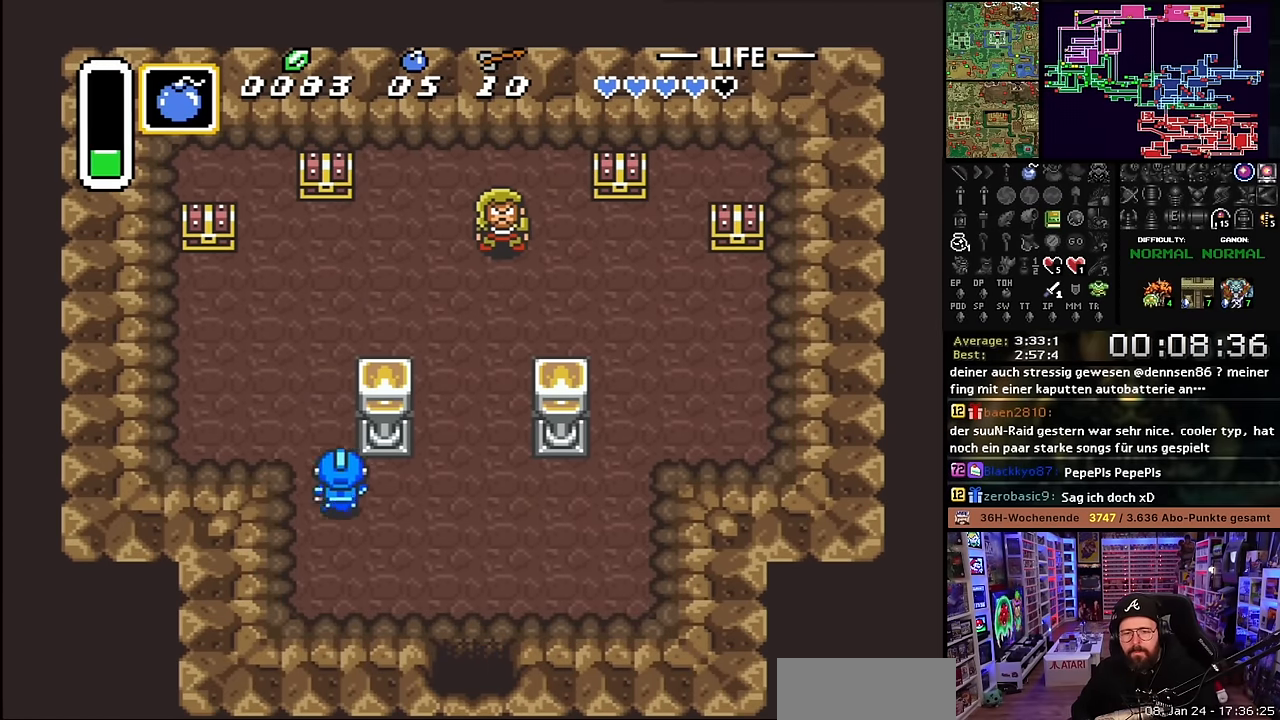
{"buttons": ["DPAD_UP"], "events": [[133, "DPAD_LEFT", "up"]]}